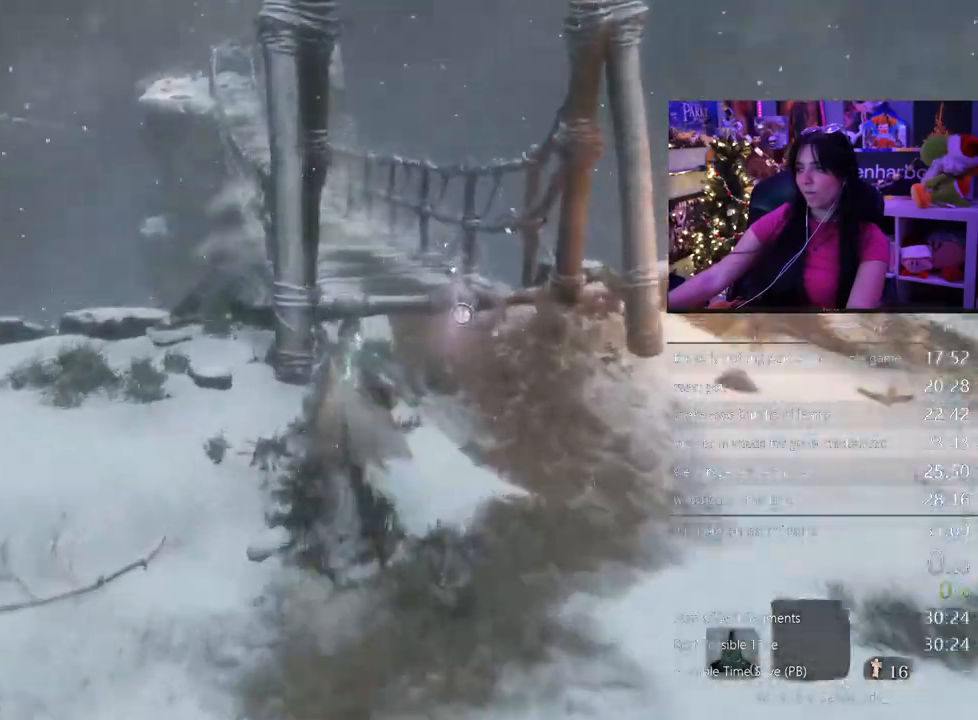
Gameplay with keyboard and mouse; each line is a JSON object with the keys and mouse buttons held at the frame after it. "events" lists presses ("down") and releases ("up") of "1", "2", "3", "4", "5", "a", "alt", "c", "caps_lock", "ctrl", "d", "e", "f", "g", "q", "r", "s", "shift", "space", "t", "tab", "v", "w", "x", "z" and "mouse_wheel" between this image and that frame as [ms after this image, input, new state], when the widget could be followed in between. "mouse_wheel" = the "wheel" button of the "mouse" list. No other keys are recorded. "wheel" means that the mouse wheel is clicked or scrolled. Not read: mouse_move.
{"keys": ["shift", "w"], "mouse": []}
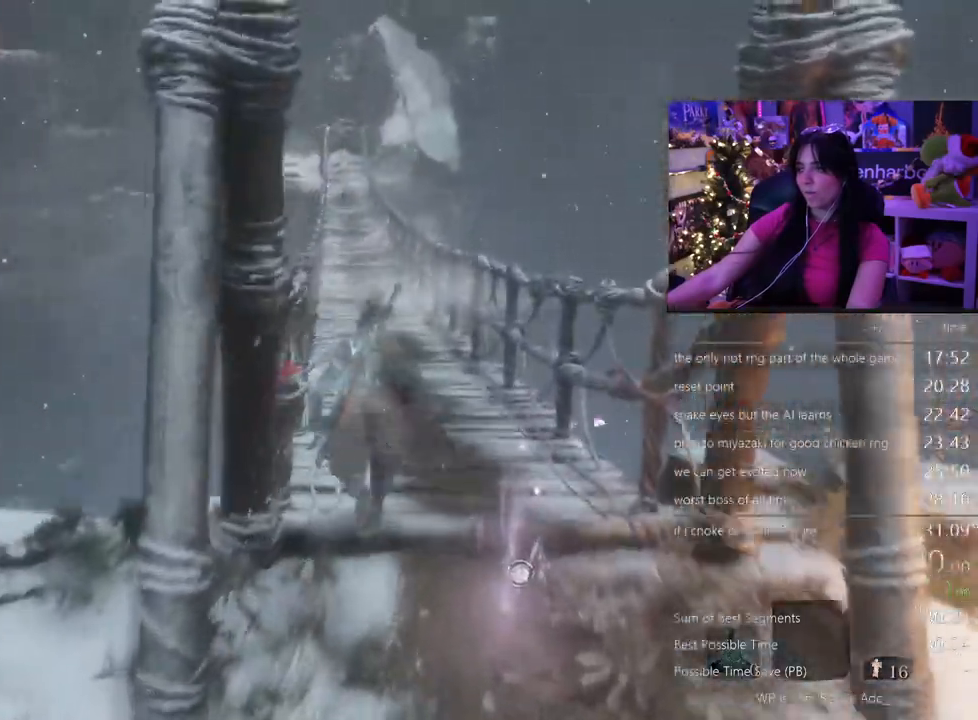
{"keys": ["shift", "w"], "mouse": []}
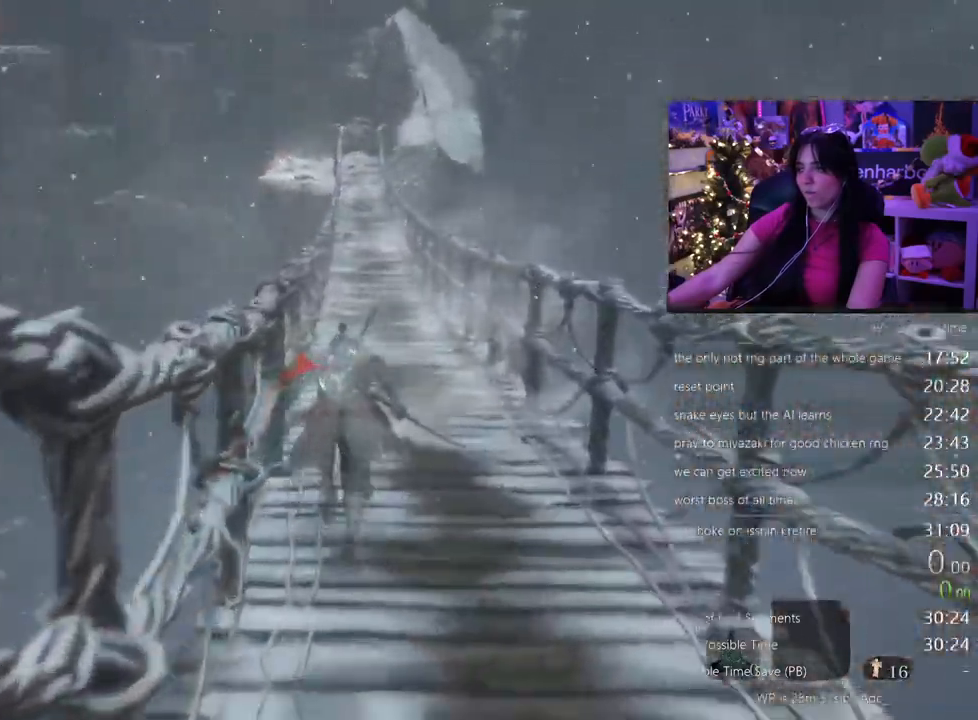
{"keys": ["shift", "w"], "mouse": []}
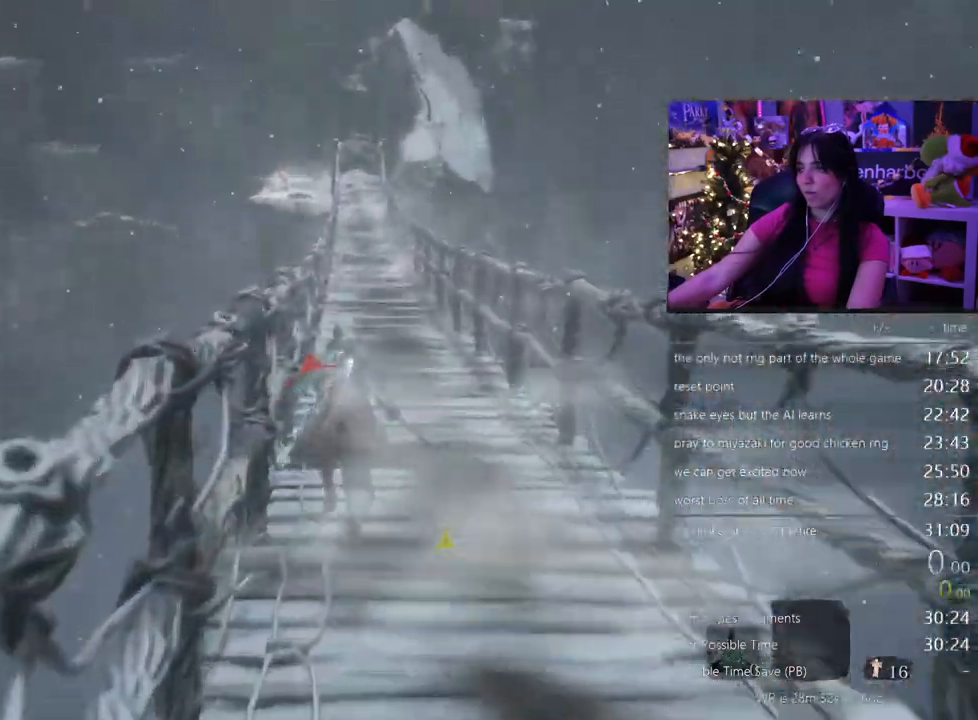
{"keys": ["shift", "w"], "mouse": []}
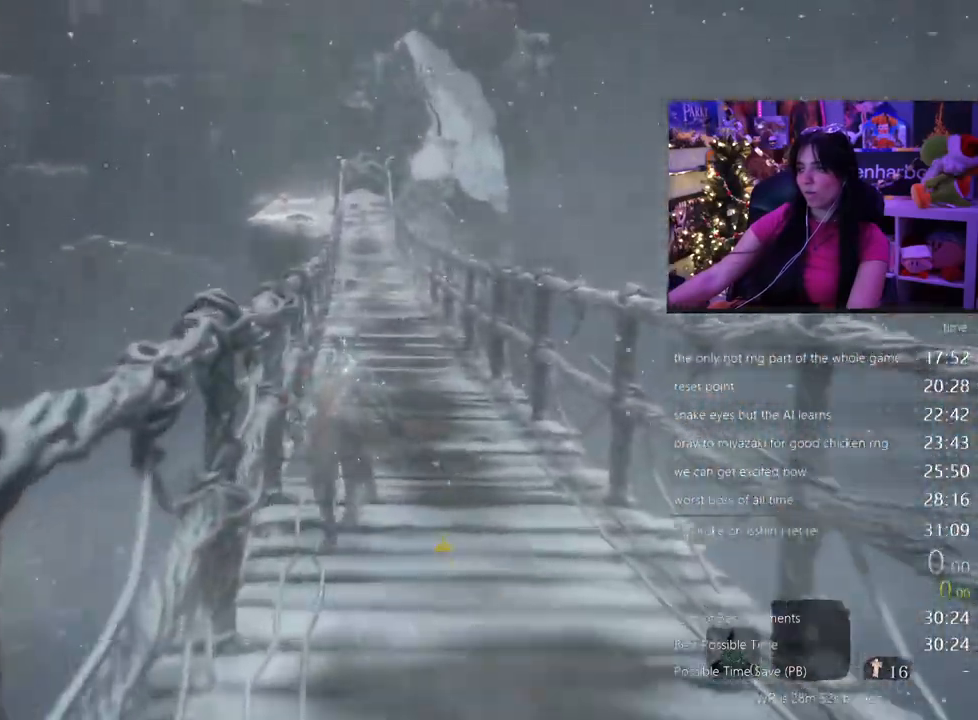
{"keys": ["shift", "w"], "mouse": []}
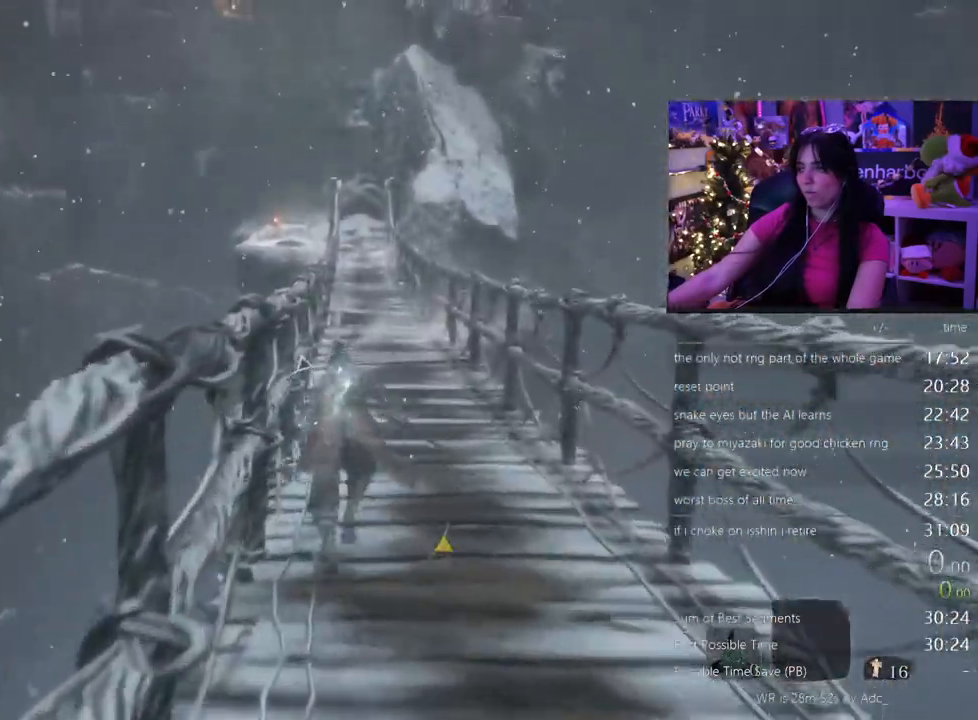
{"keys": ["shift", "w"], "mouse": []}
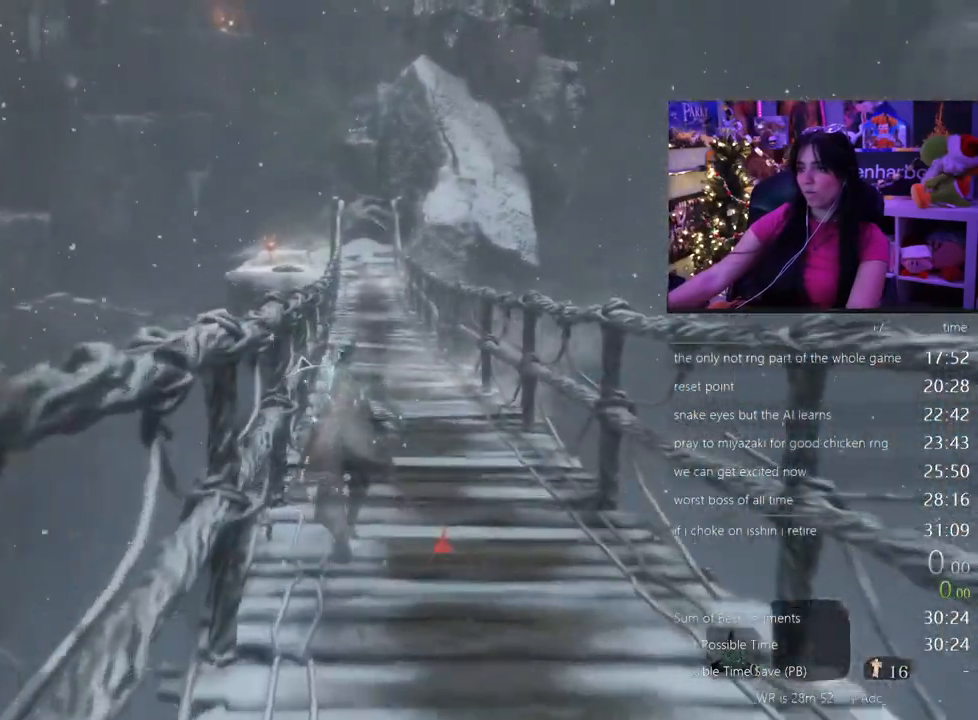
{"keys": ["shift", "w"], "mouse": []}
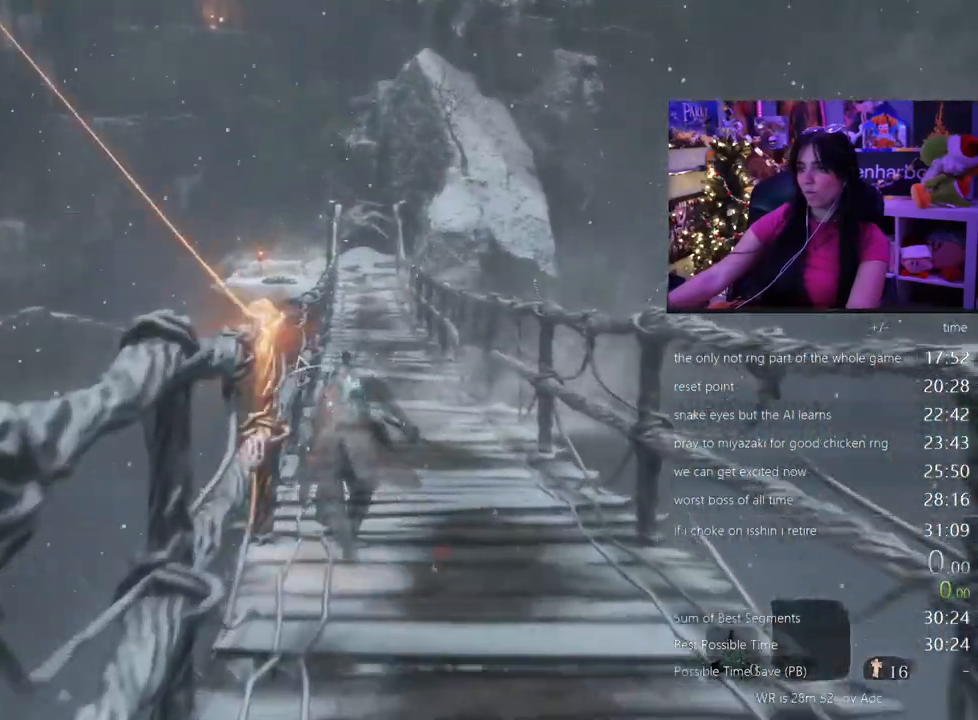
{"keys": ["shift", "space", "w"], "mouse": []}
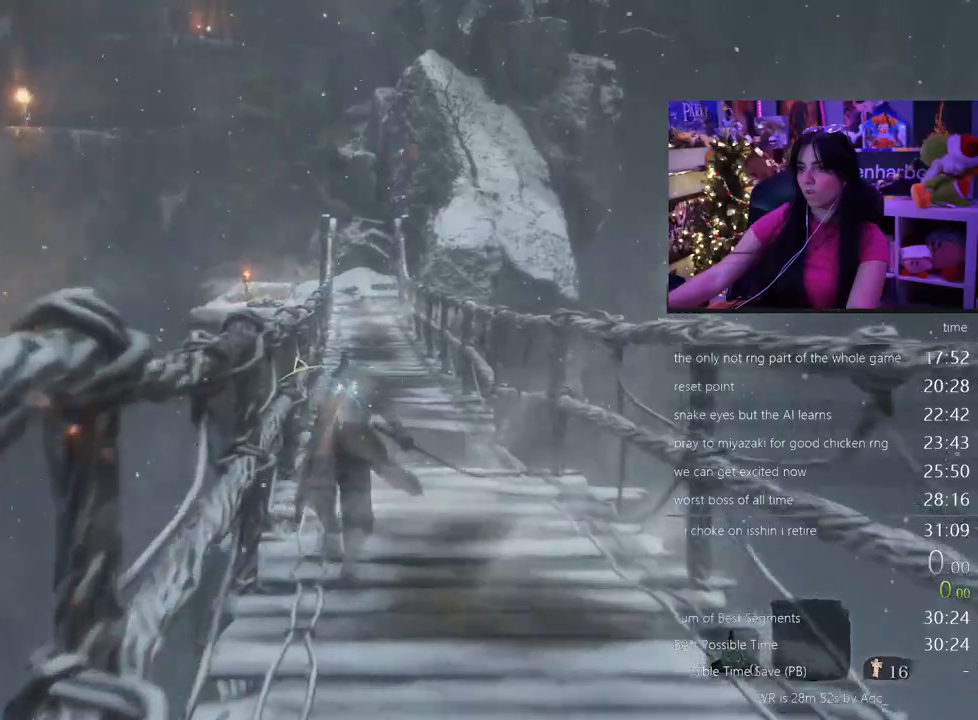
{"keys": ["shift", "w"], "mouse": []}
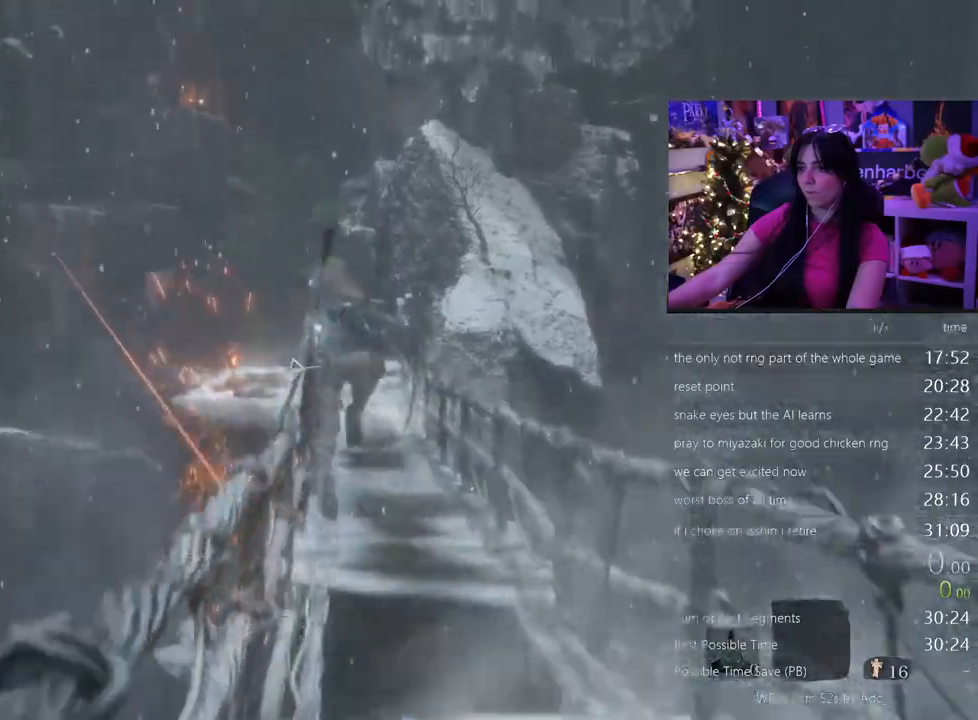
{"keys": ["shift", "w"], "mouse": [], "events": []}
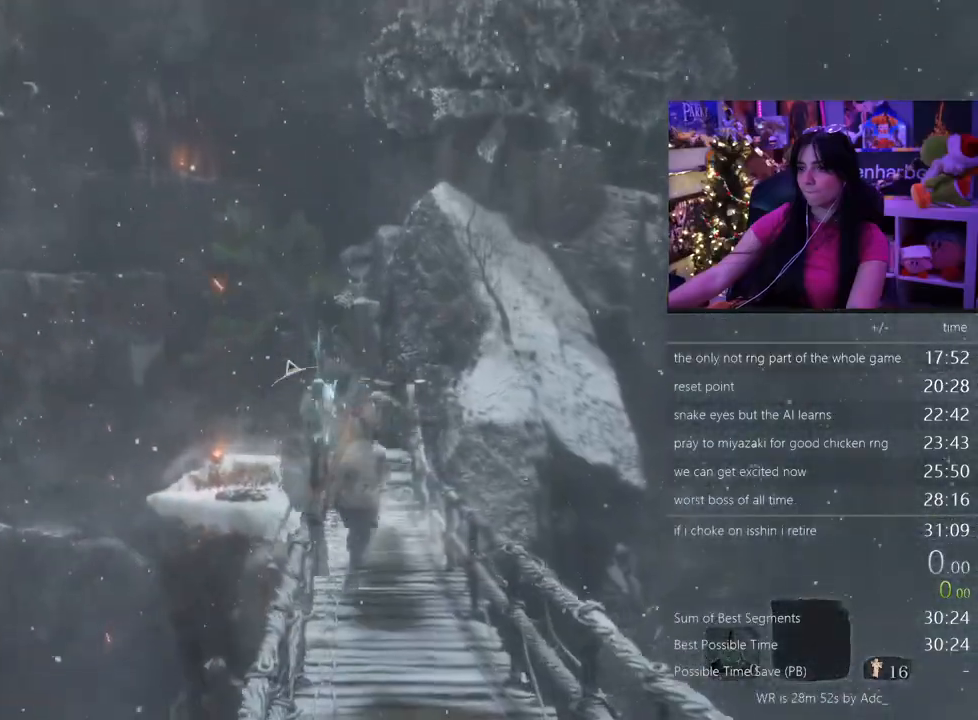
{"keys": ["shift", "w"], "mouse": []}
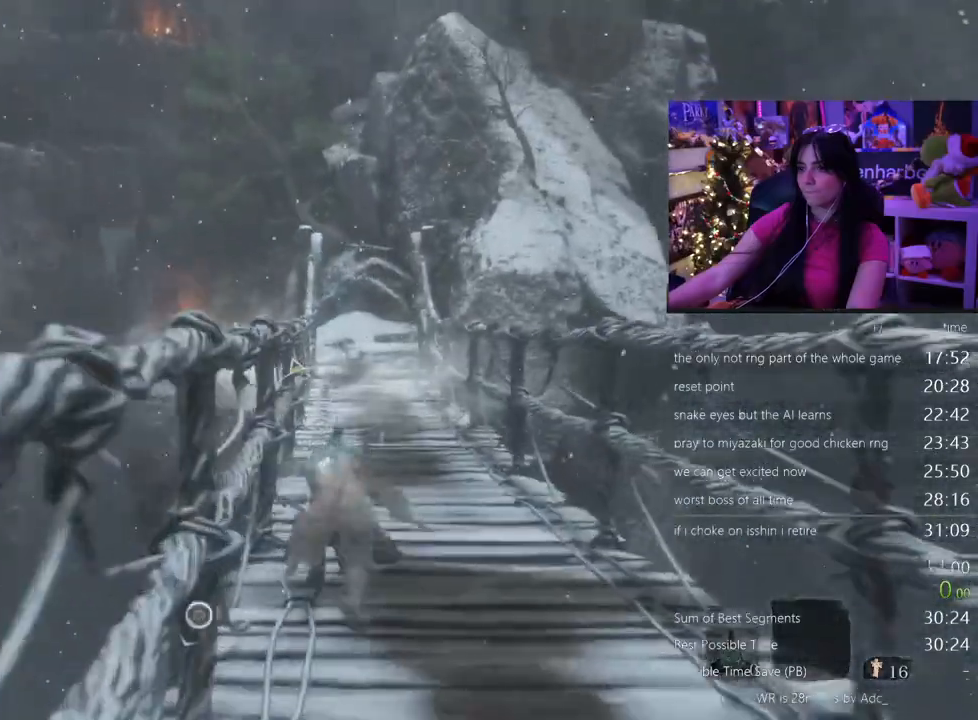
{"keys": ["shift", "w"], "mouse": [], "events": []}
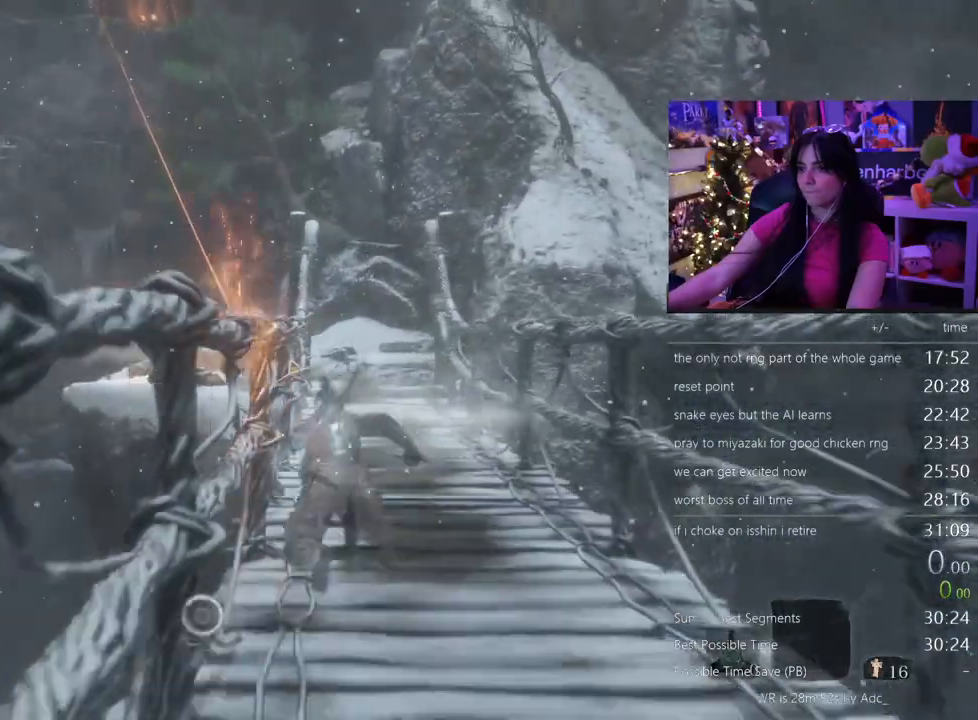
{"keys": ["shift", "w"], "mouse": []}
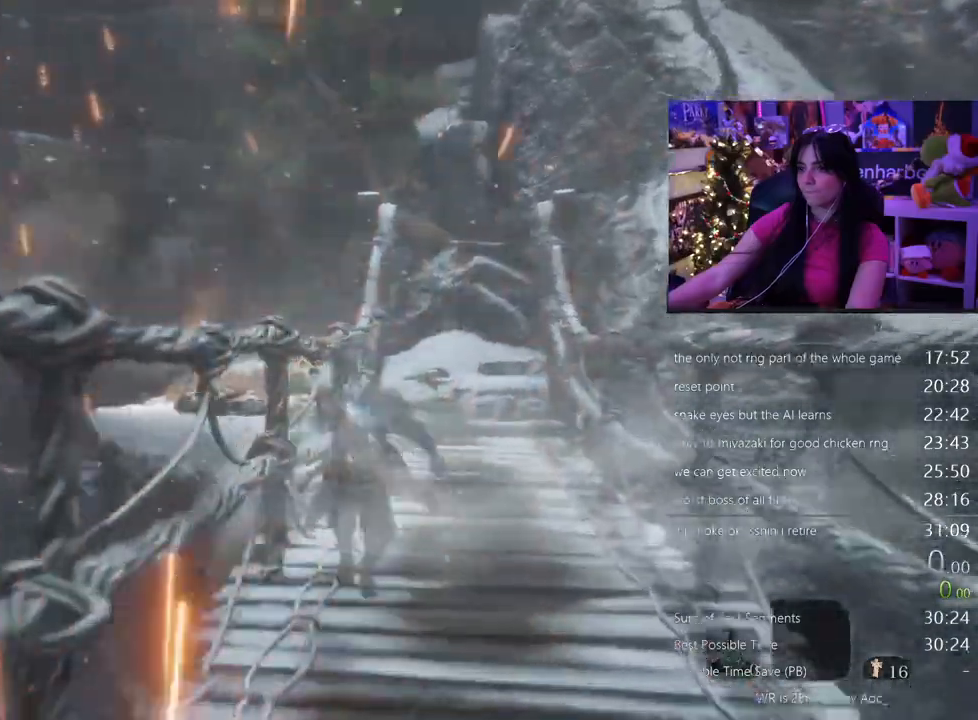
{"keys": ["shift", "w"], "mouse": [], "events": []}
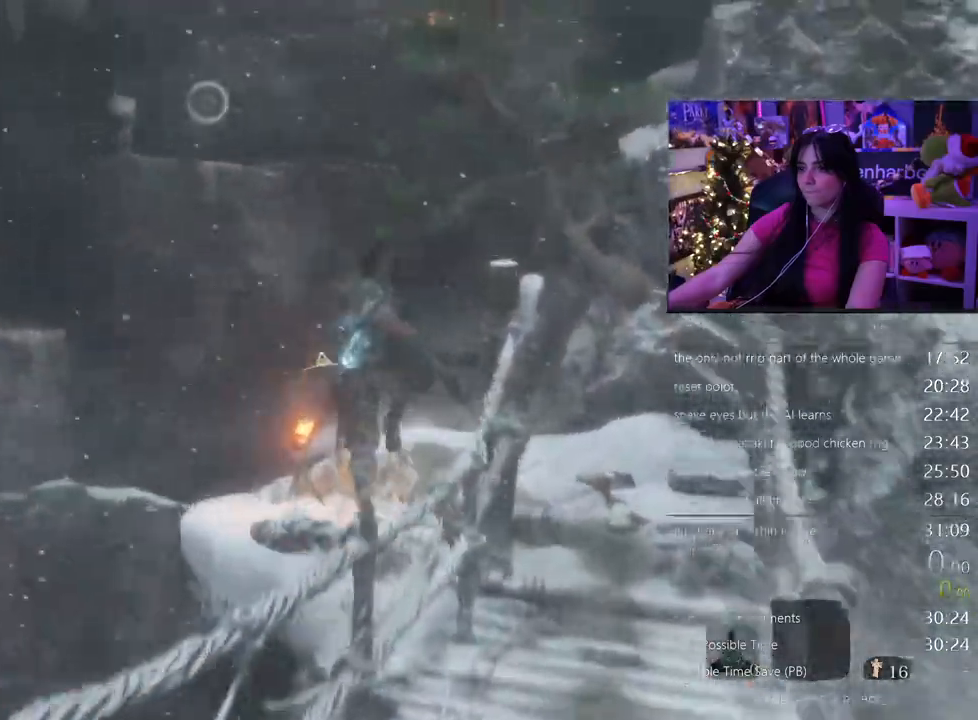
{"keys": ["shift", "w"], "mouse": [], "events": []}
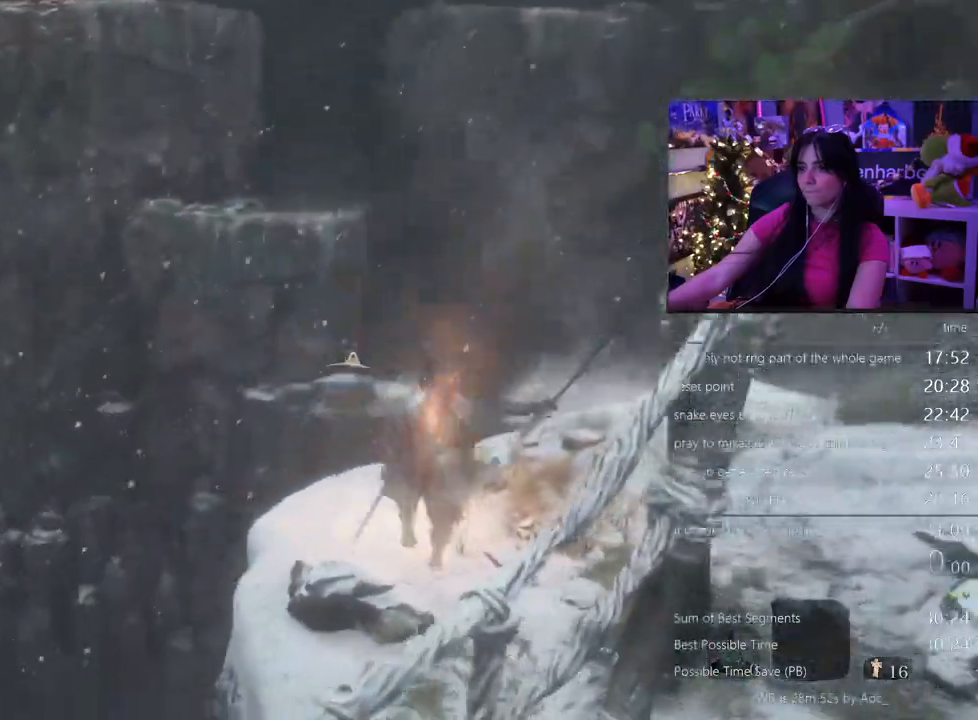
{"keys": ["shift", "space", "w"], "mouse": [], "events": [[450, "space", "down"]]}
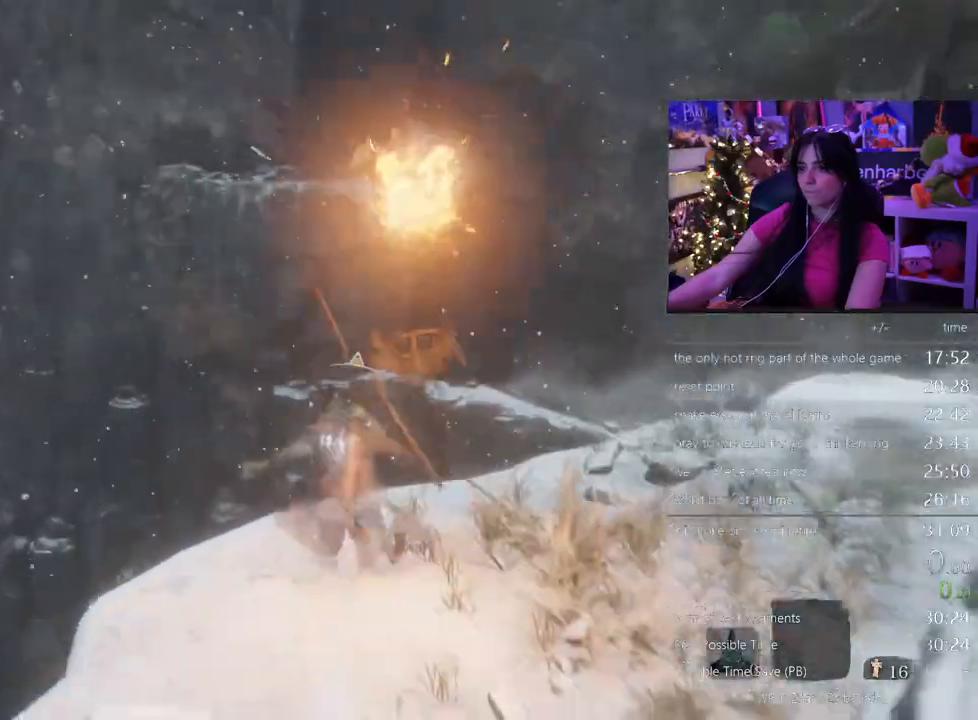
{"keys": ["a"], "mouse": [], "events": [[100, "space", "up"], [233, "a", "down"], [233, "w", "up"], [383, "shift", "up"]]}
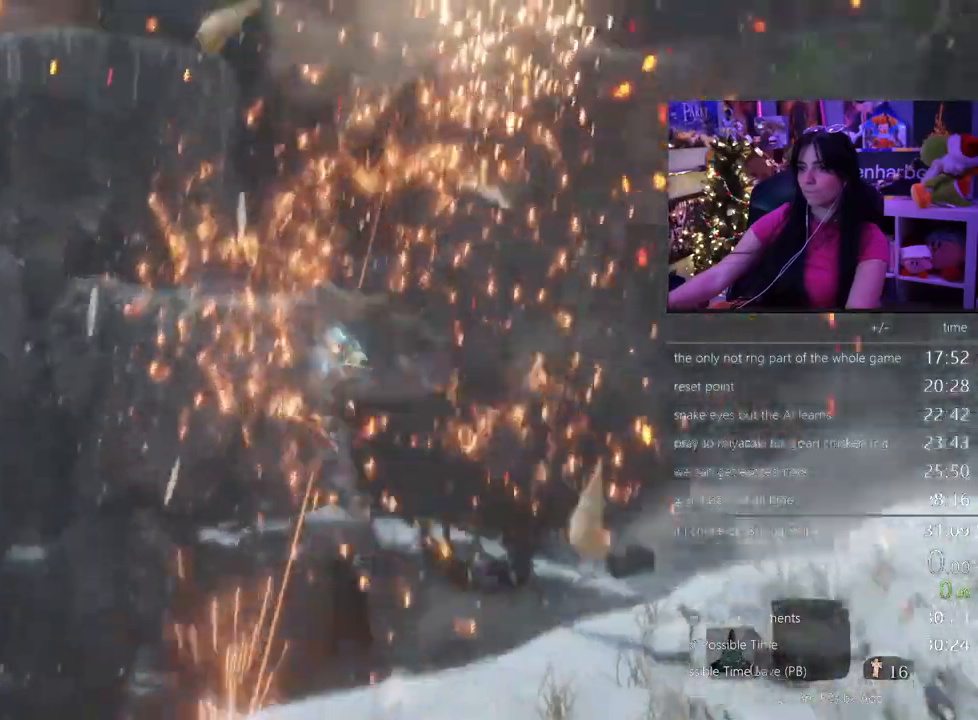
{"keys": ["a", "f"], "mouse": [], "events": [[100, "f", "down"], [200, "f", "up"], [300, "f", "down"], [383, "f", "up"], [483, "f", "down"]]}
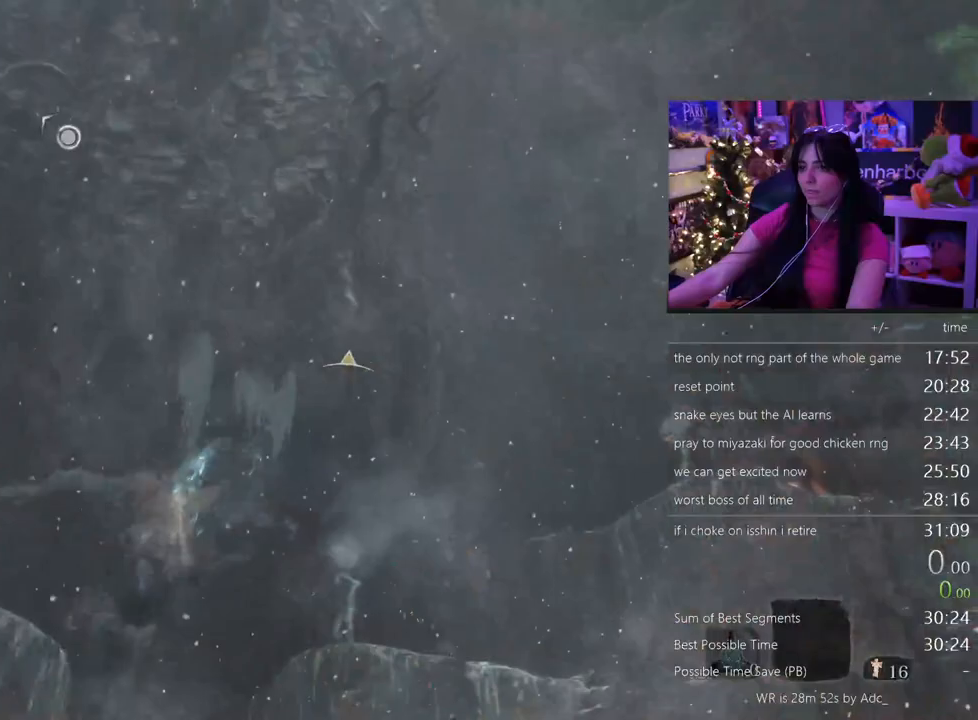
{"keys": ["a"], "mouse": [], "events": [[33, "f", "up"], [117, "f", "down"], [167, "f", "up"], [267, "f", "down"], [350, "f", "up"], [450, "f", "down"], [500, "f", "up"]]}
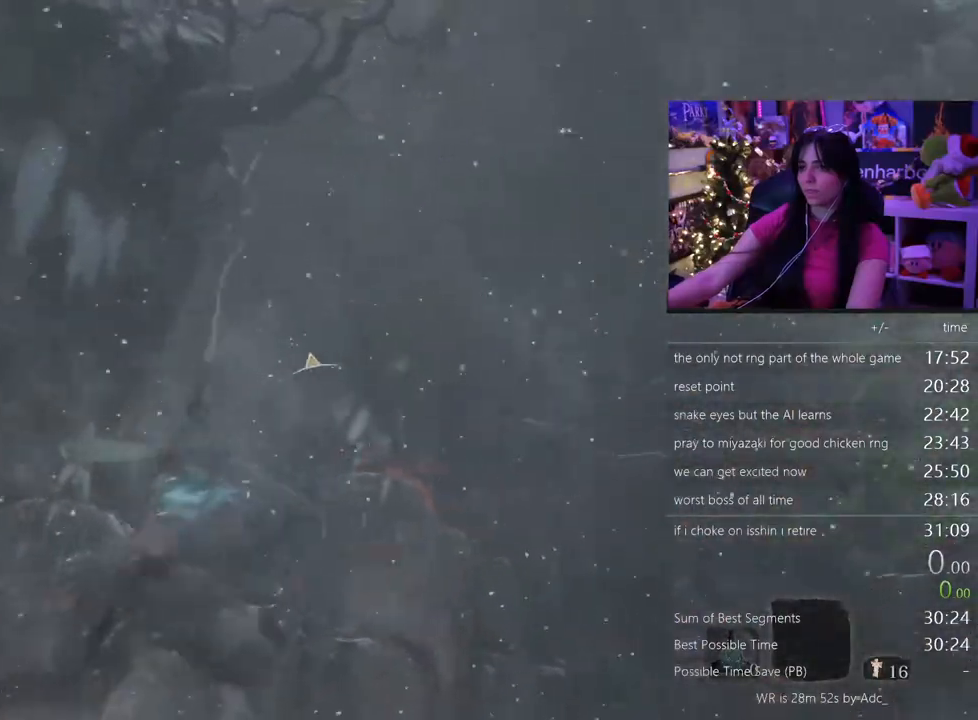
{"keys": [], "mouse": [], "events": [[50, "a", "up"], [367, "f", "down"], [417, "f", "up"]]}
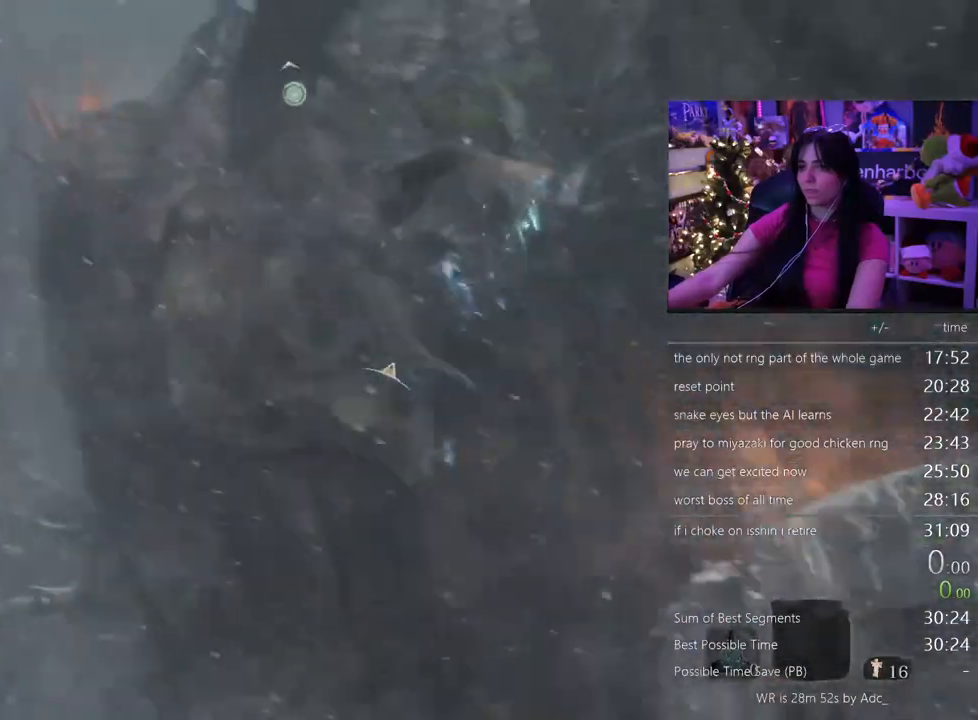
{"keys": [], "mouse": [], "events": [[17, "f", "down"], [67, "f", "up"], [150, "f", "down"], [200, "f", "up"], [300, "f", "down"], [333, "f", "up"], [433, "f", "down"], [483, "f", "up"]]}
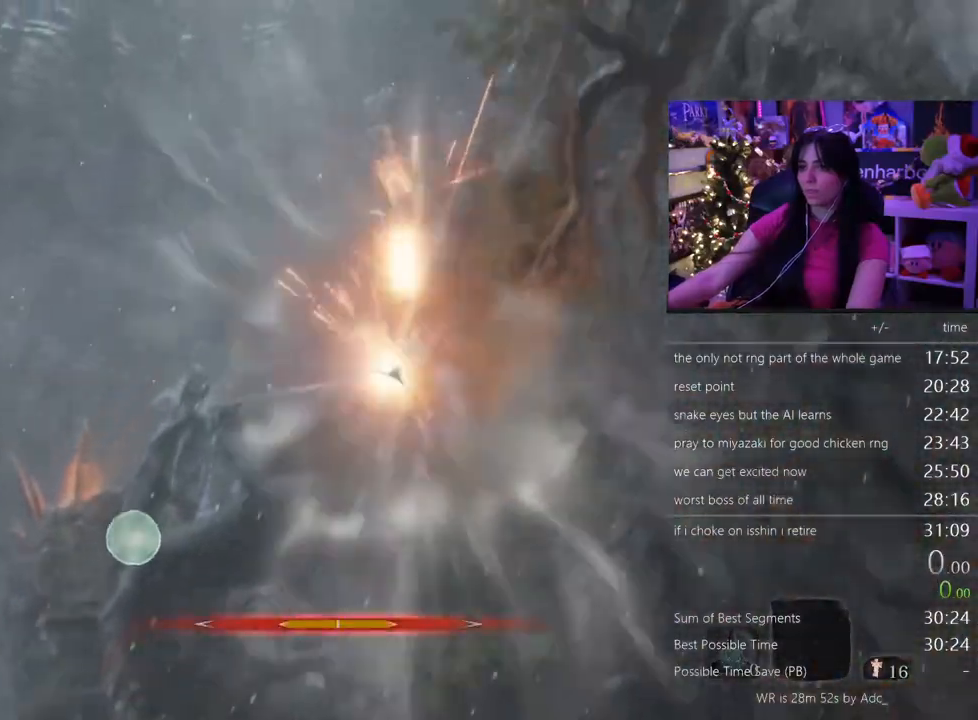
{"keys": [], "mouse": [], "events": []}
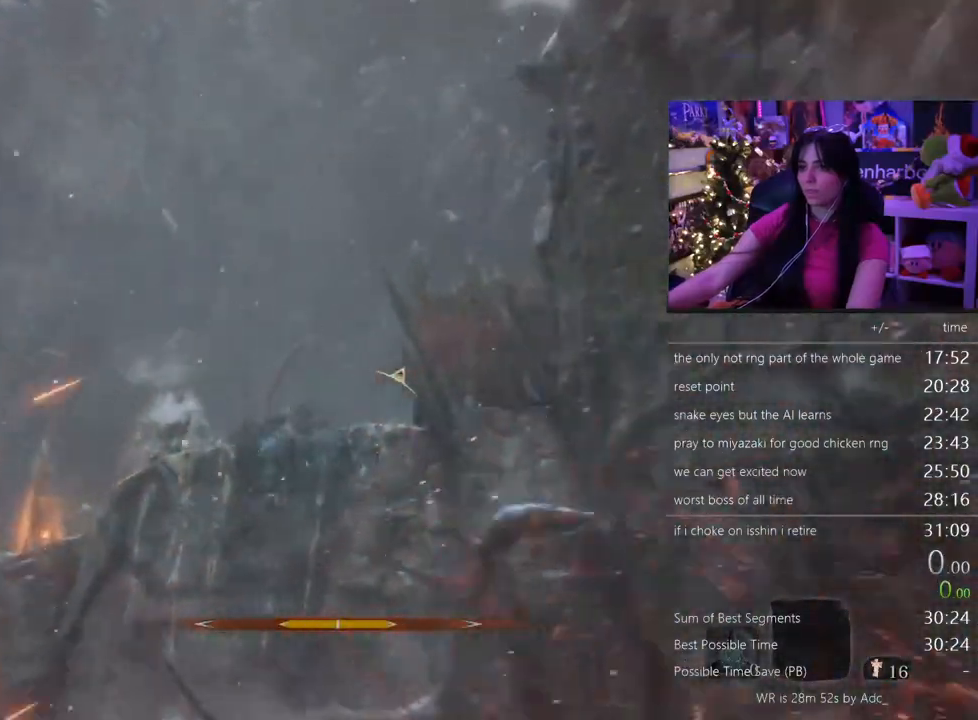
{"keys": [], "mouse": [], "events": [[133, "f", "down"], [233, "f", "up"], [283, "f", "down"], [367, "f", "up"]]}
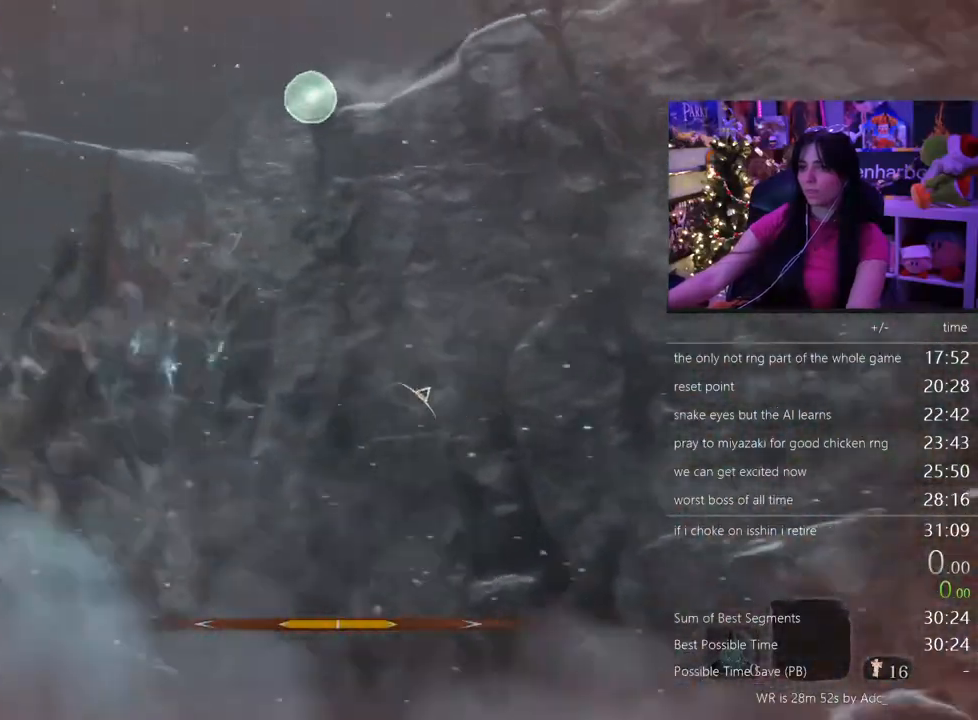
{"keys": ["shift", "w"], "mouse": [], "events": [[250, "w", "down"], [300, "shift", "down"]]}
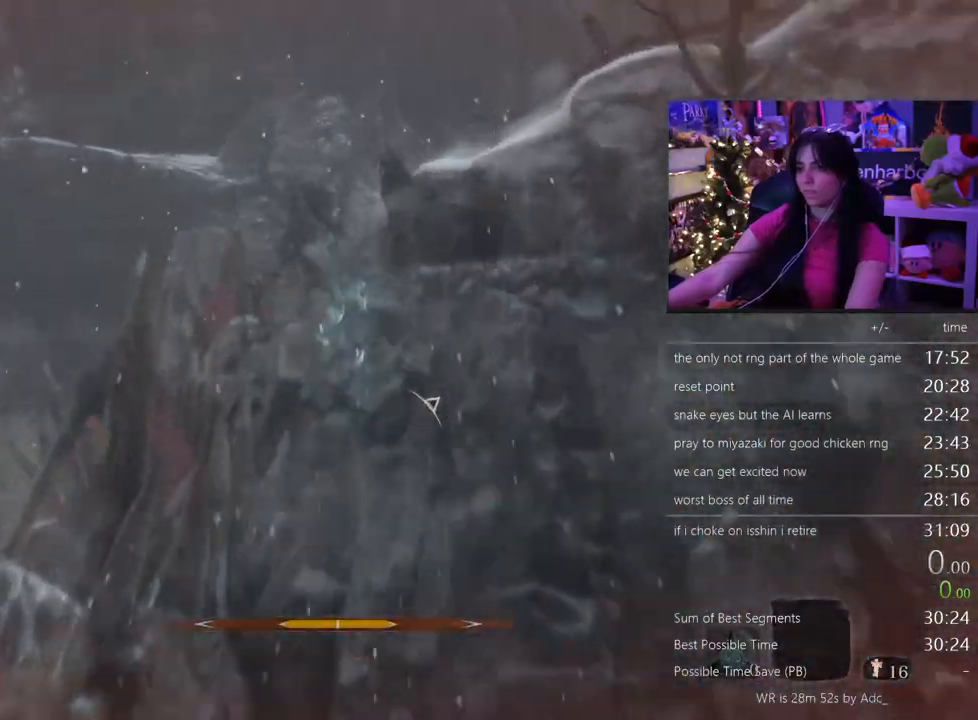
{"keys": ["shift", "w"], "mouse": [], "events": []}
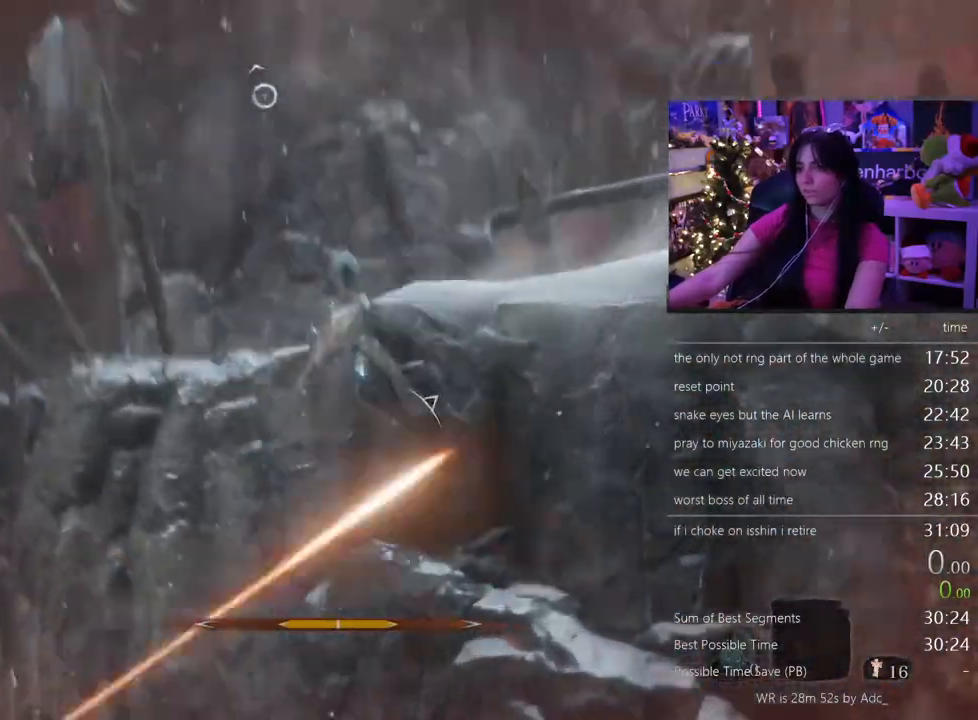
{"keys": ["shift", "w"], "mouse": [], "events": []}
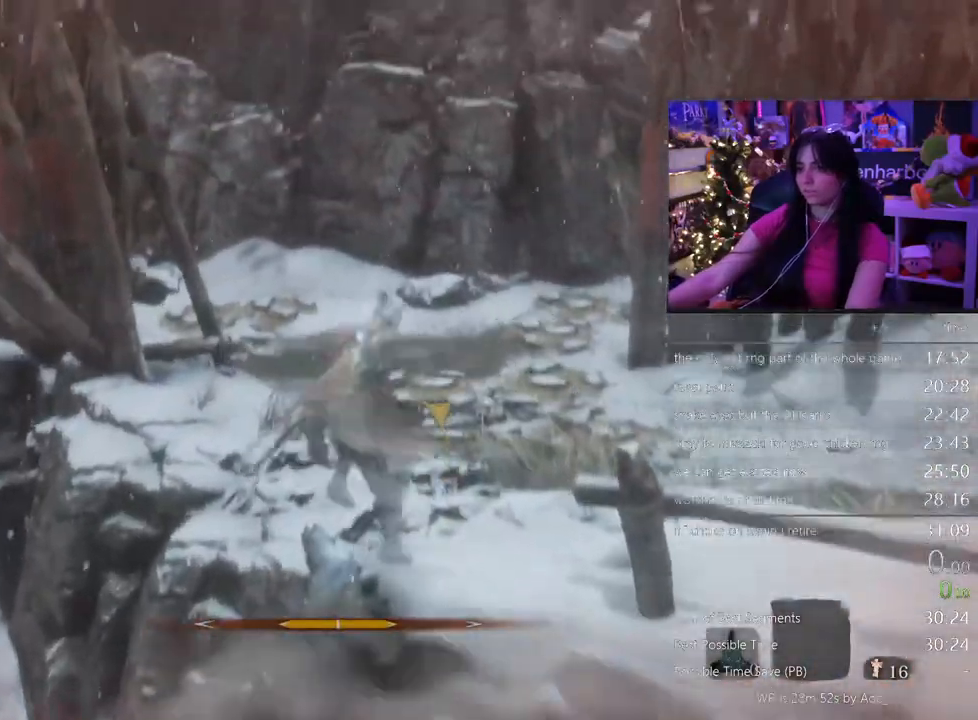
{"keys": ["shift", "w"], "mouse": [], "events": []}
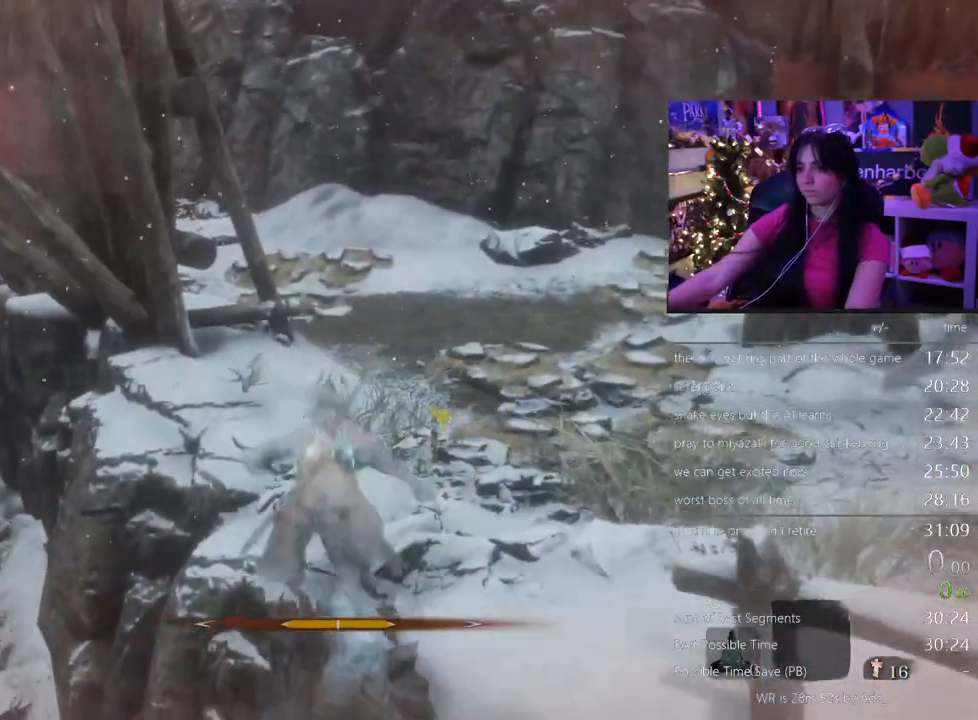
{"keys": ["shift", "space", "w"], "mouse": [], "events": [[500, "space", "down"]]}
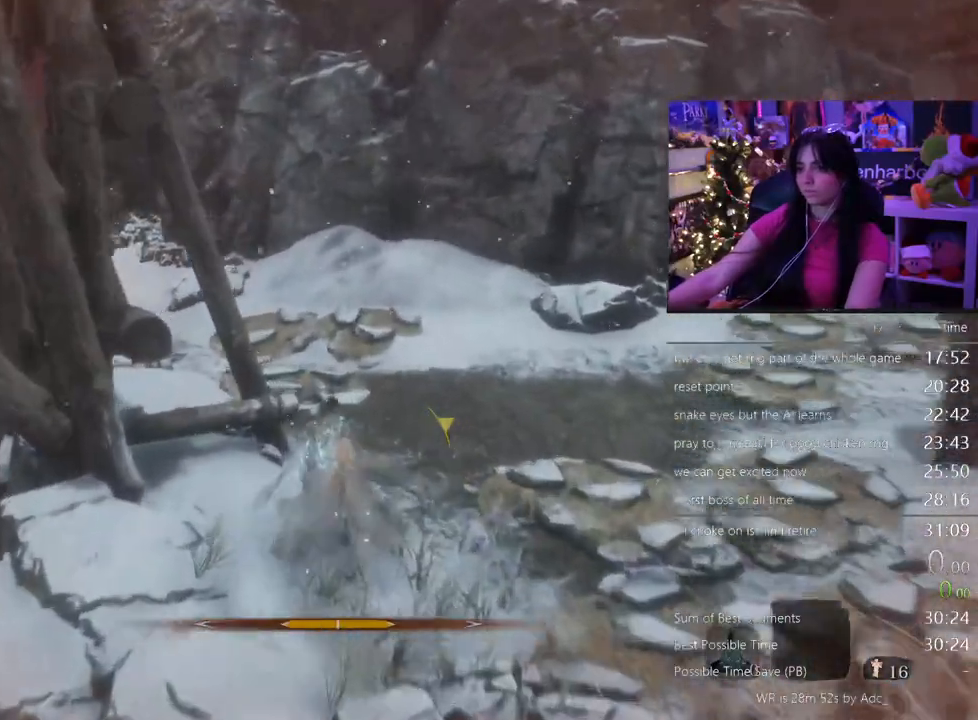
{"keys": ["shift", "w"], "mouse": []}
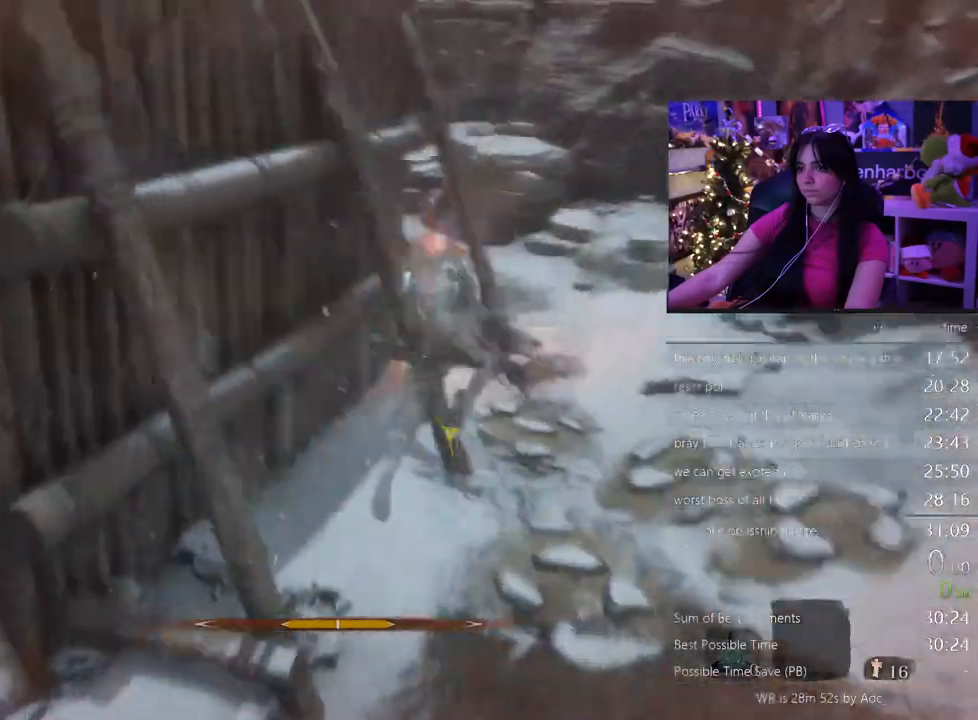
{"keys": ["shift", "w"], "mouse": [], "events": []}
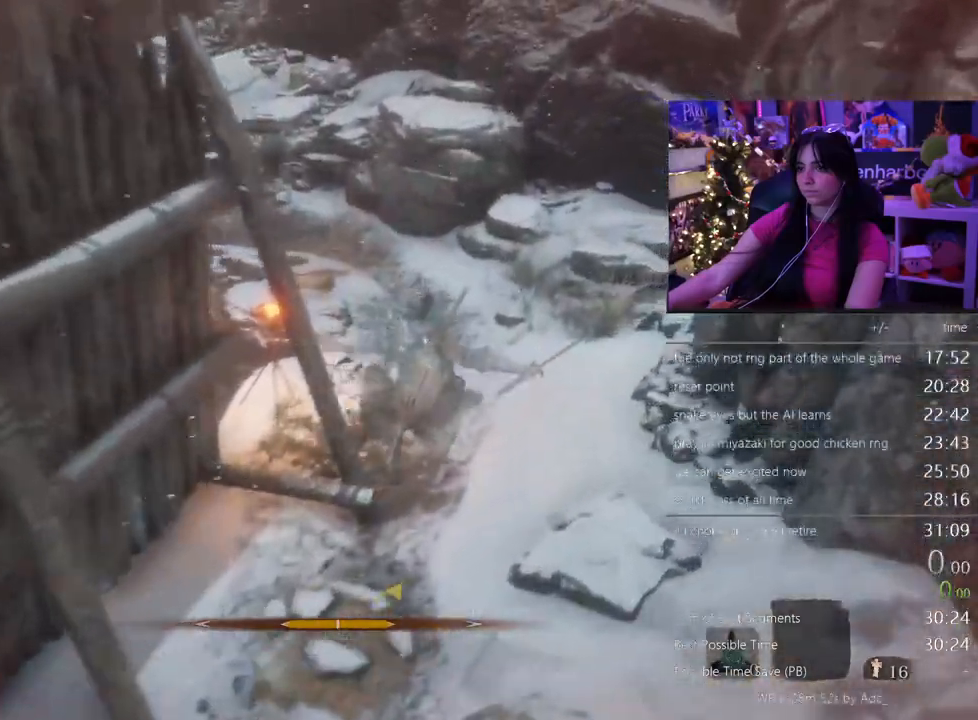
{"keys": ["shift", "w"], "mouse": [], "events": []}